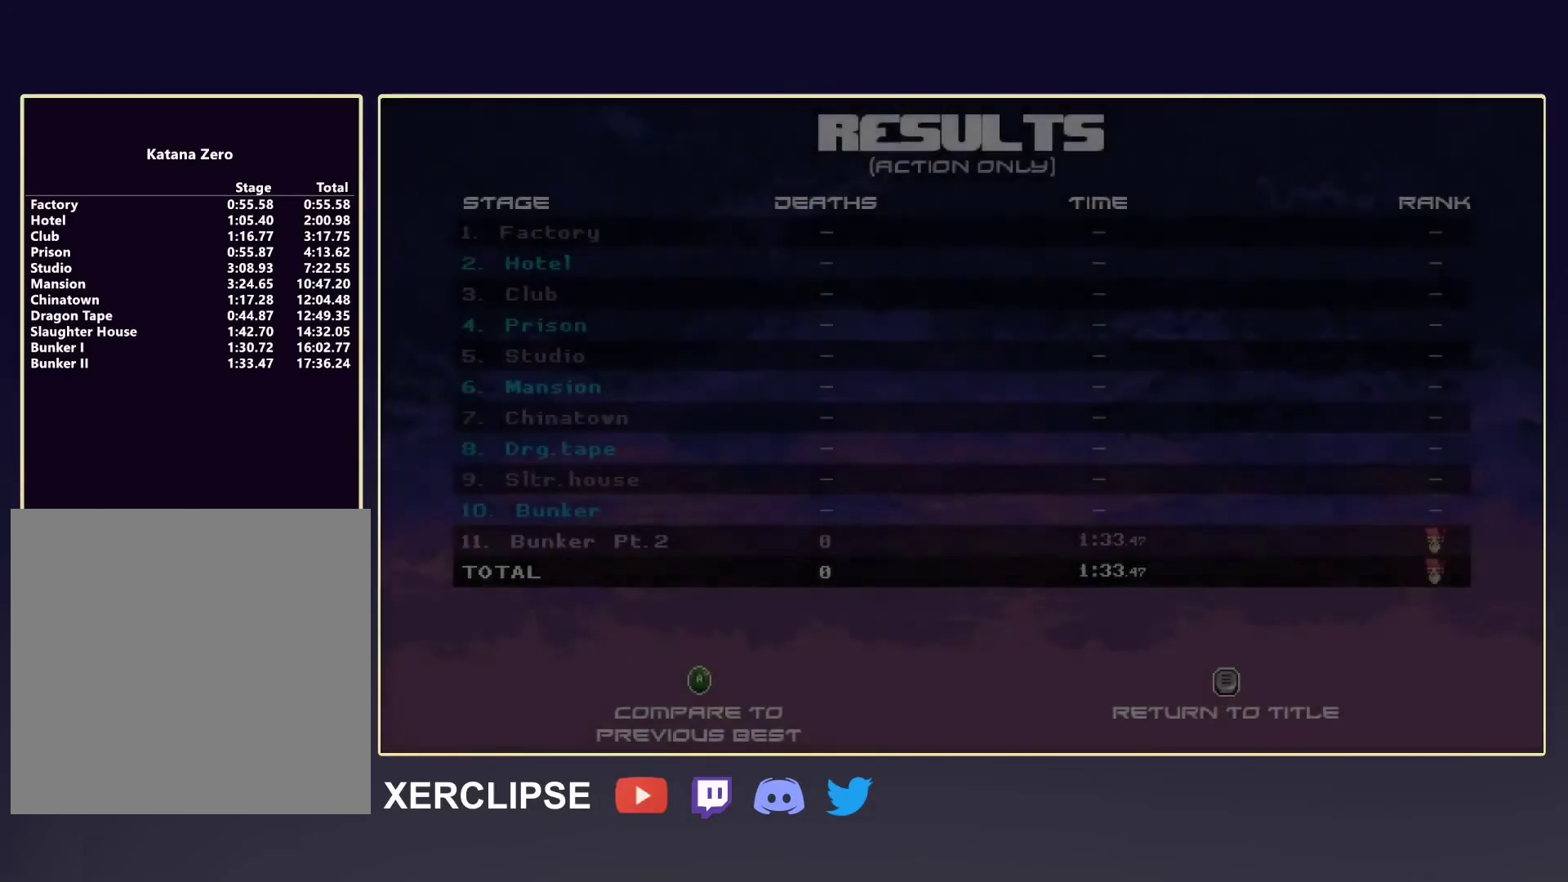
Gameplay with a controller (Xbox layout); each line is a JSON object with the inputs held at the frame after it. "events" lists button and stick changes between this image and that frame as [ms after this image, input, new state], when the widget could be followed in between. Not read: L3 R3 right_stick.
{"buttons": ["A"], "left_stick": "center", "events": [[67, "A", "down"]]}
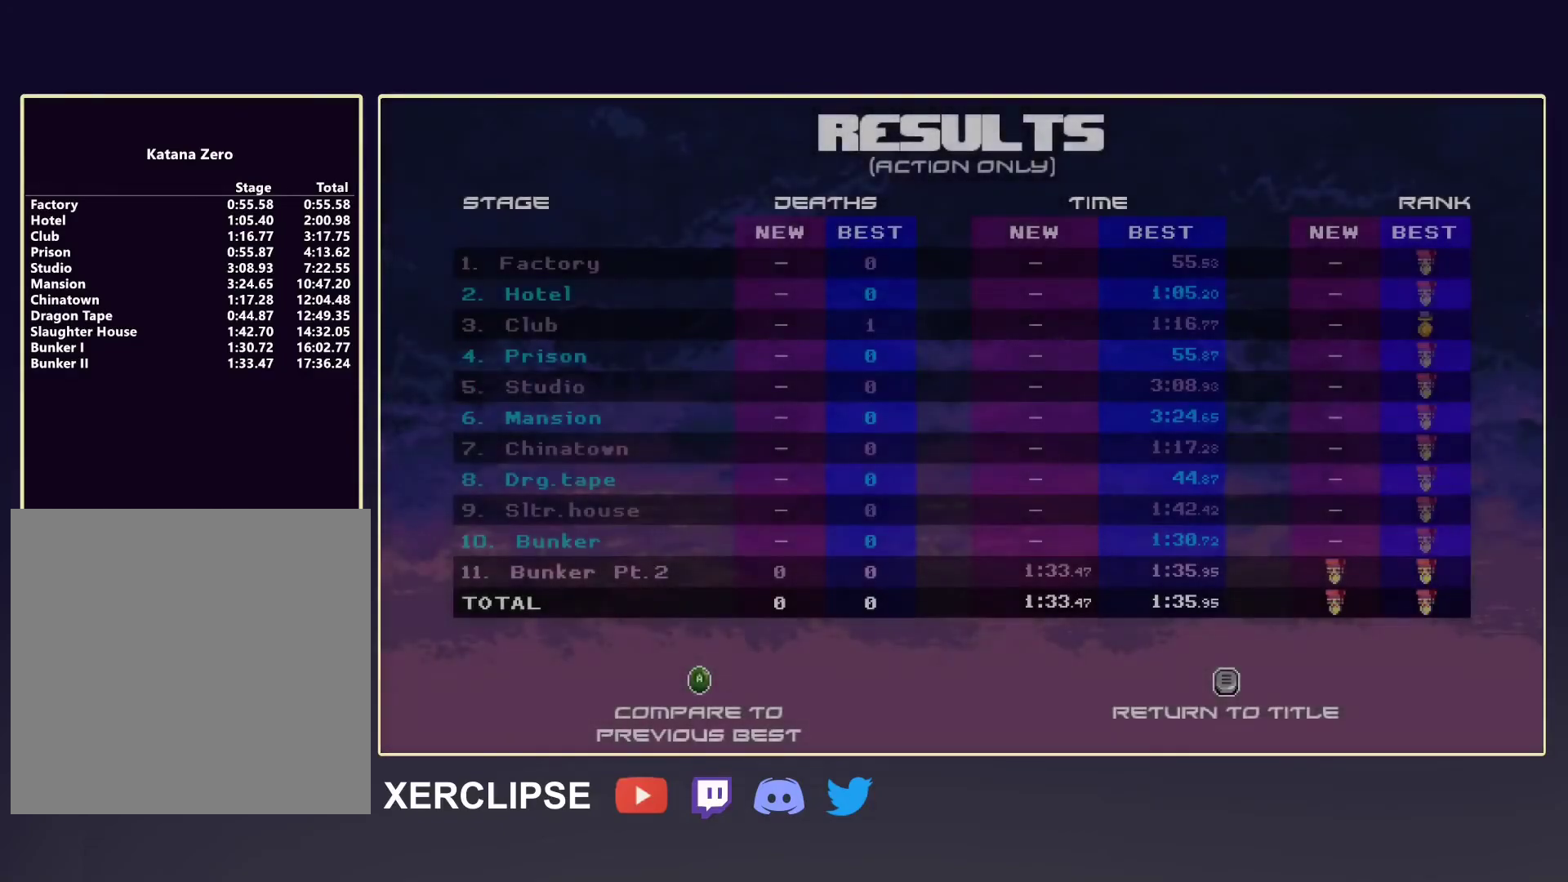
{"buttons": ["A"], "left_stick": "center", "events": []}
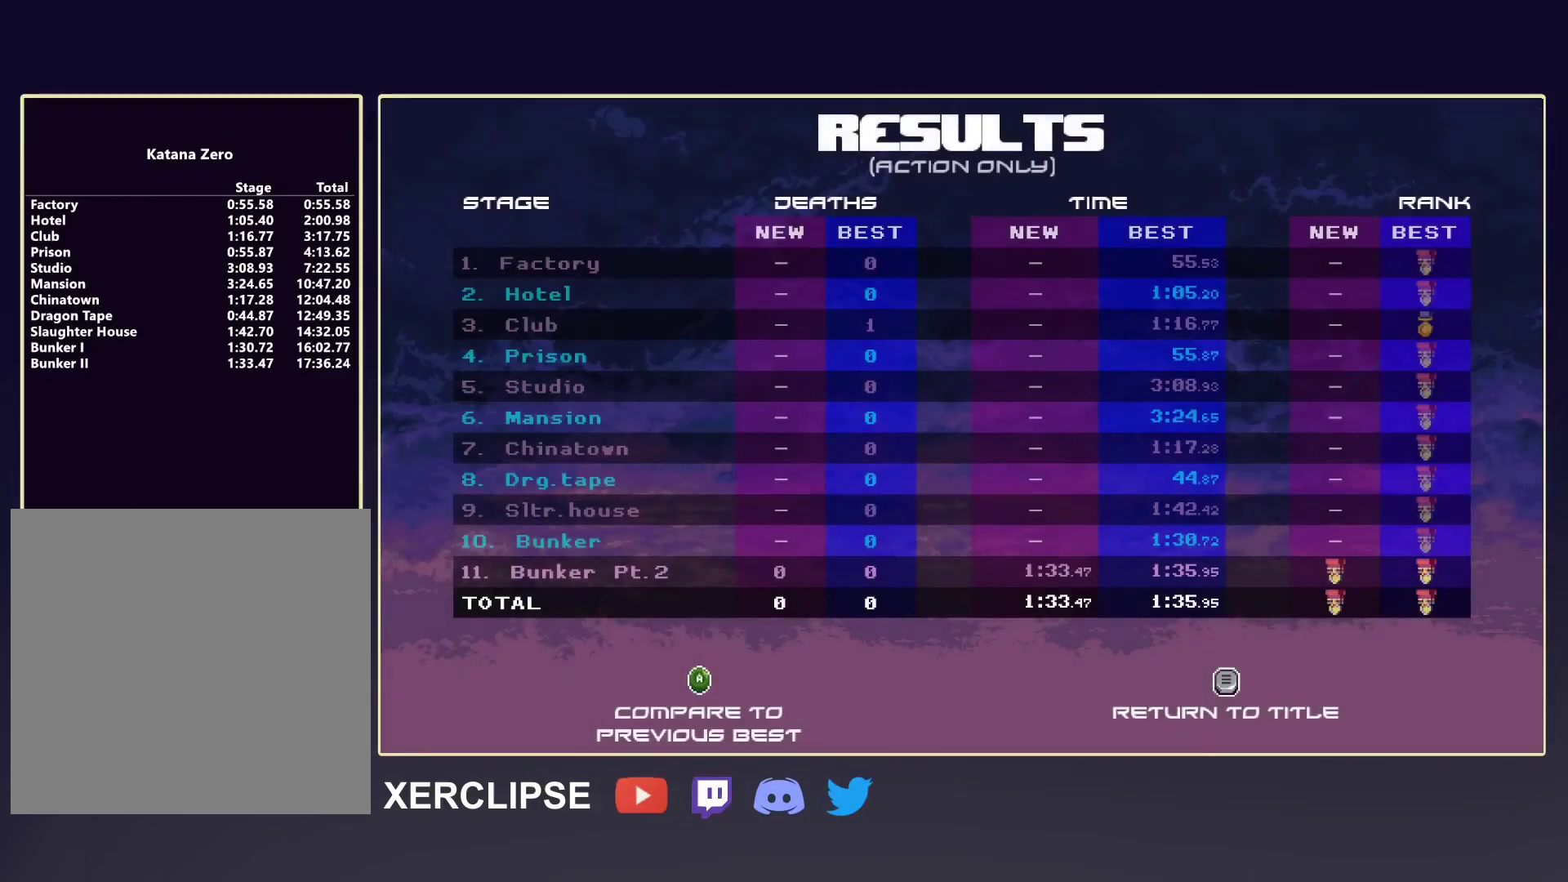
{"buttons": ["A"], "left_stick": "center", "events": []}
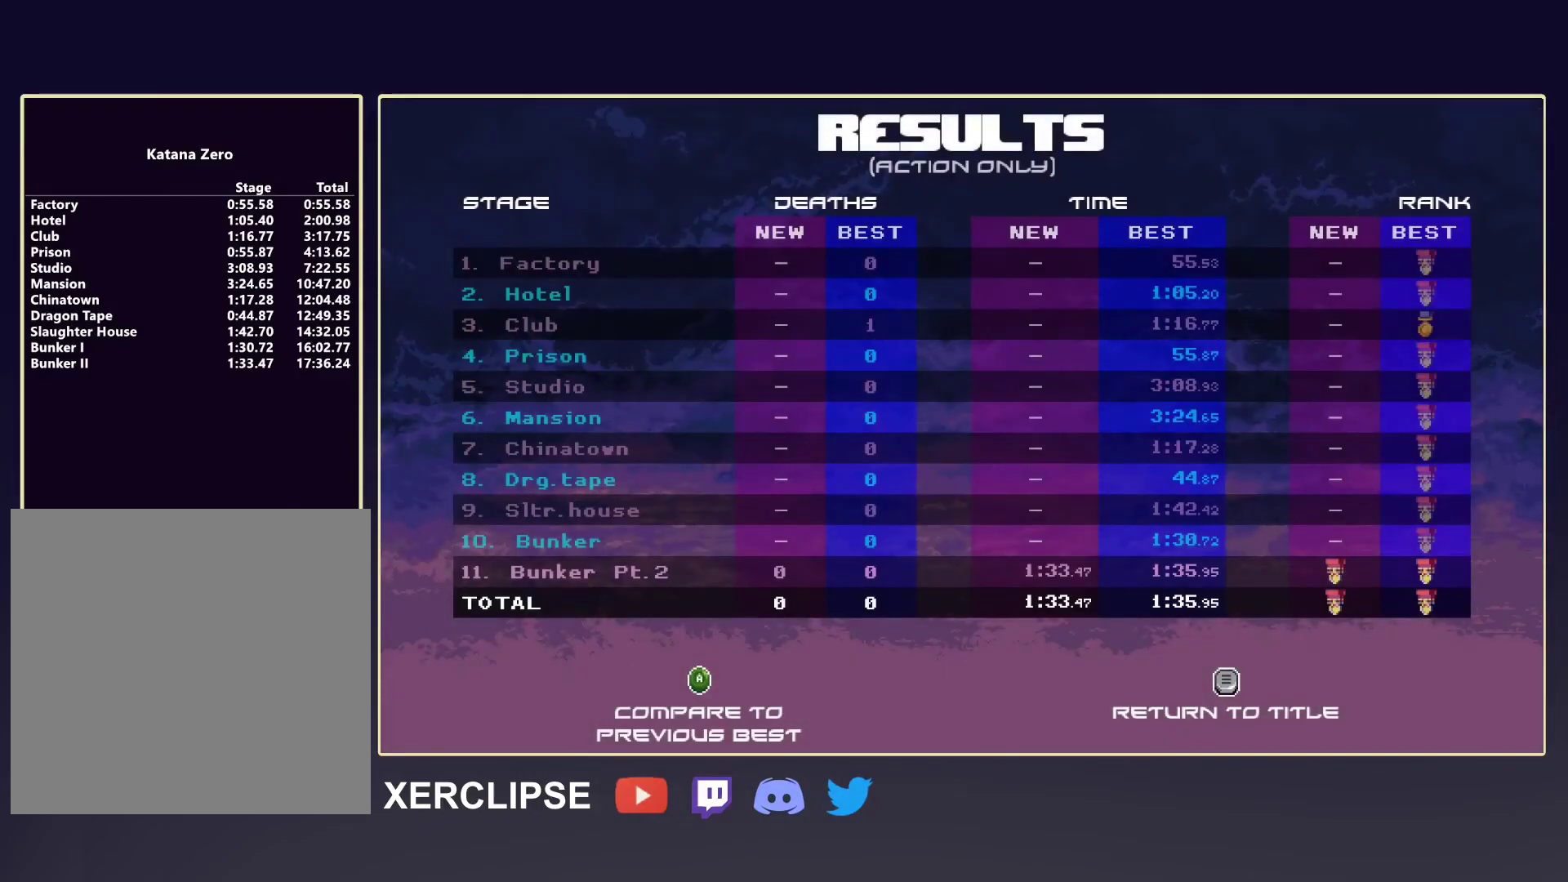
{"buttons": ["A"], "left_stick": "center", "events": []}
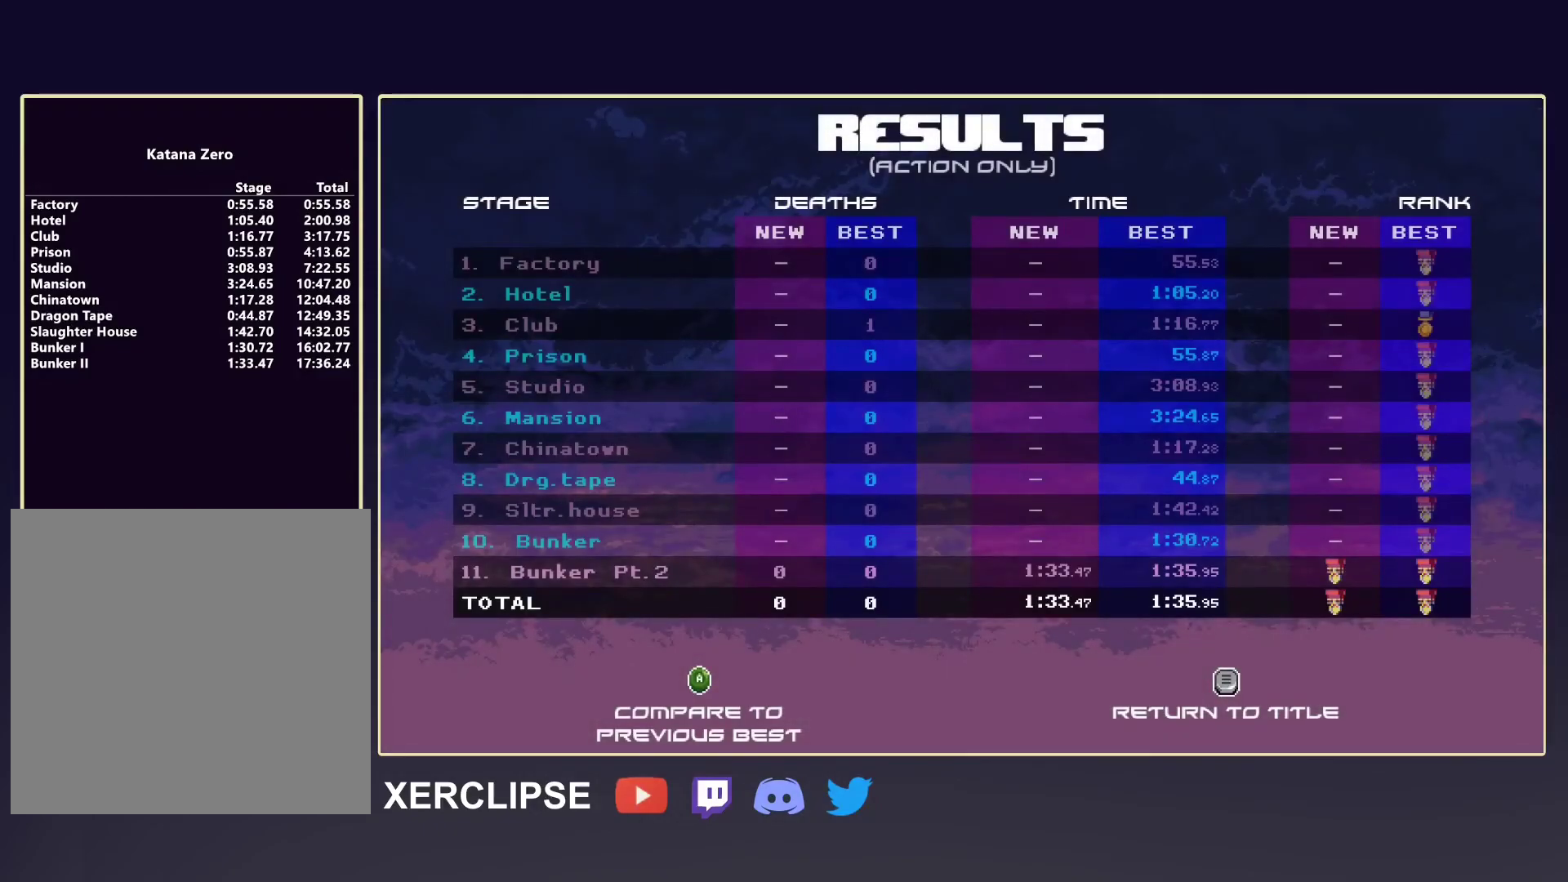
{"buttons": ["A"], "left_stick": "center", "events": []}
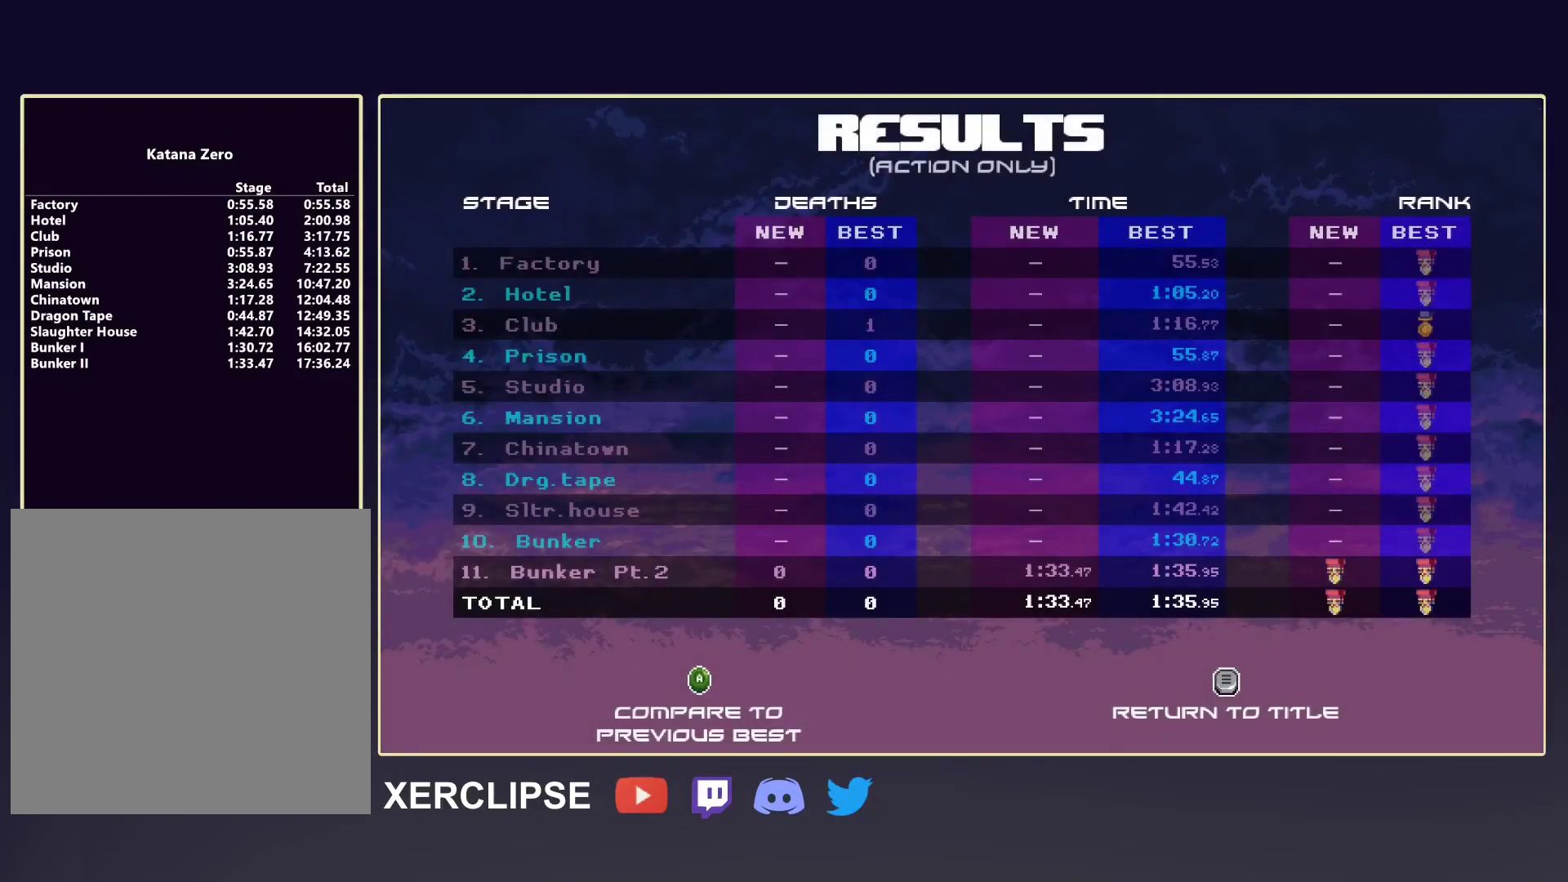
{"buttons": ["A"], "left_stick": "center", "events": []}
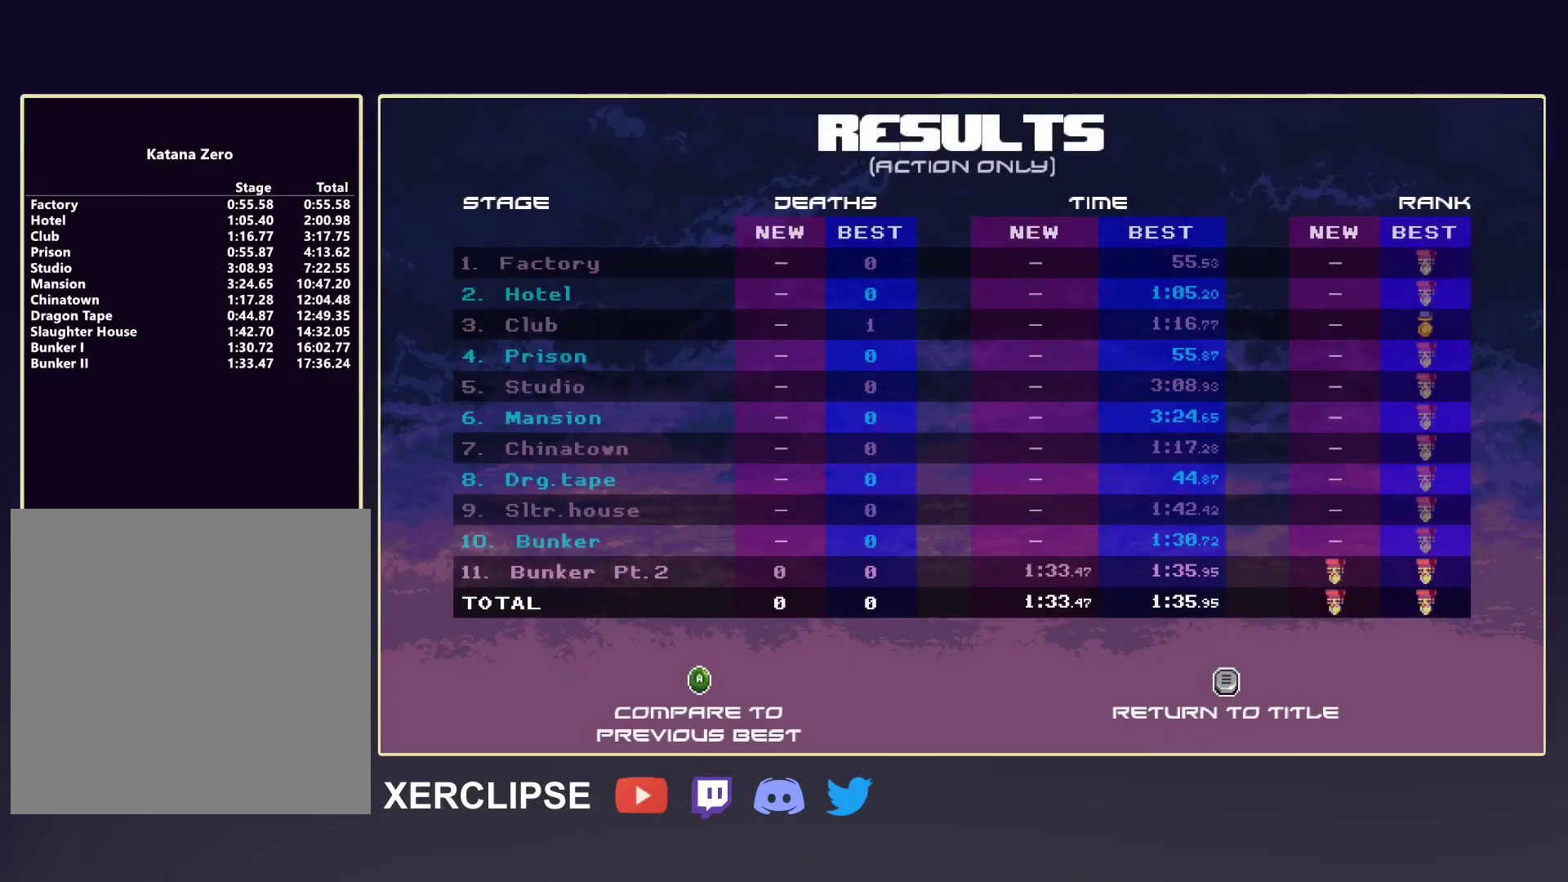
{"buttons": ["A"], "left_stick": "center", "events": []}
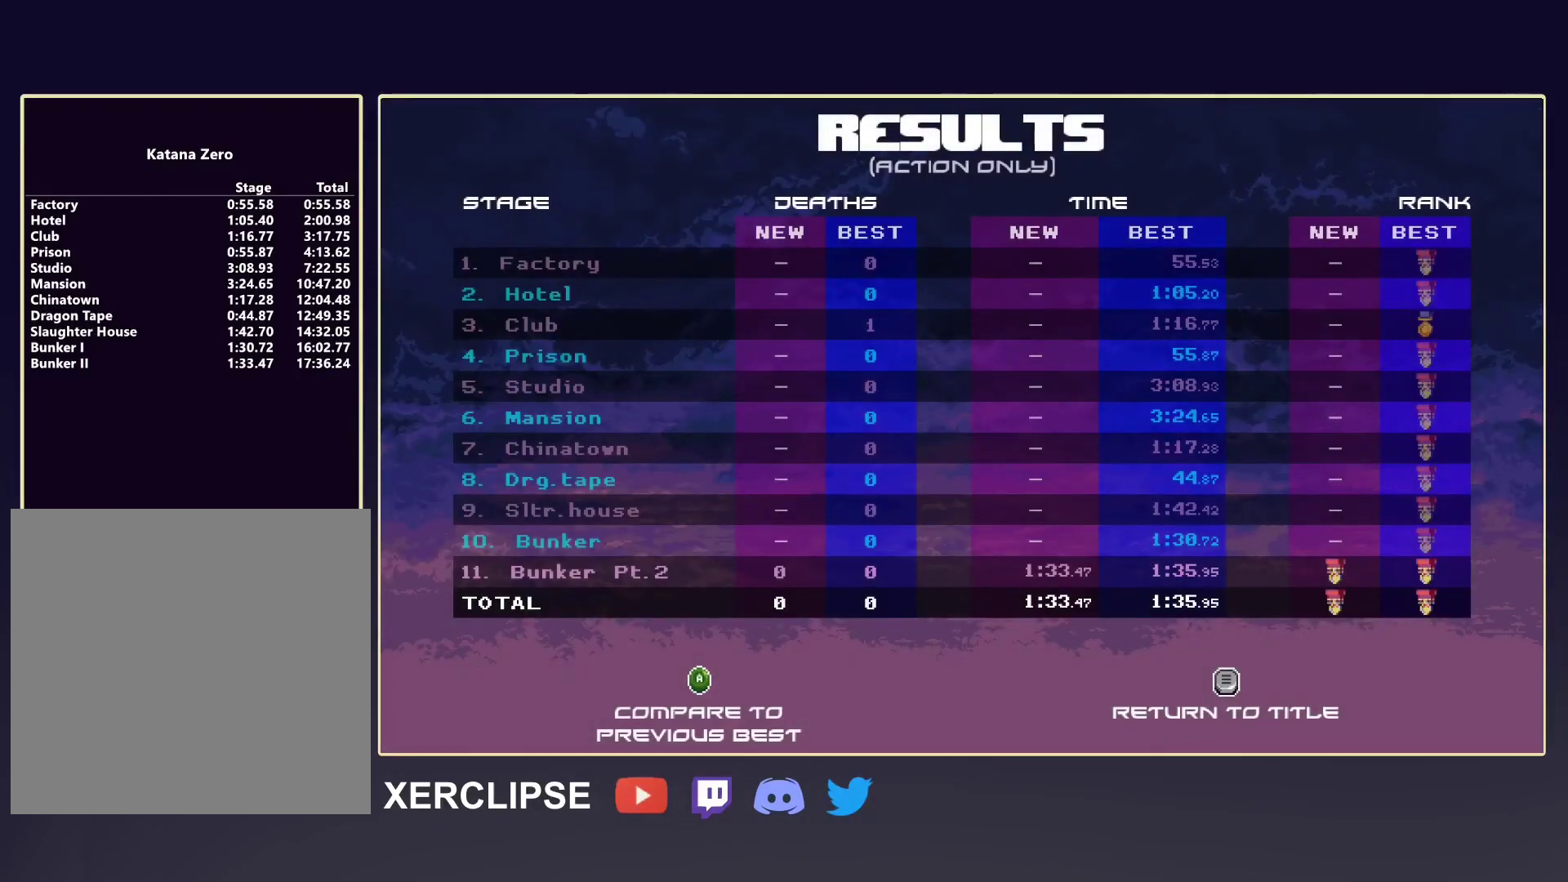
{"buttons": ["A"], "left_stick": "center", "events": []}
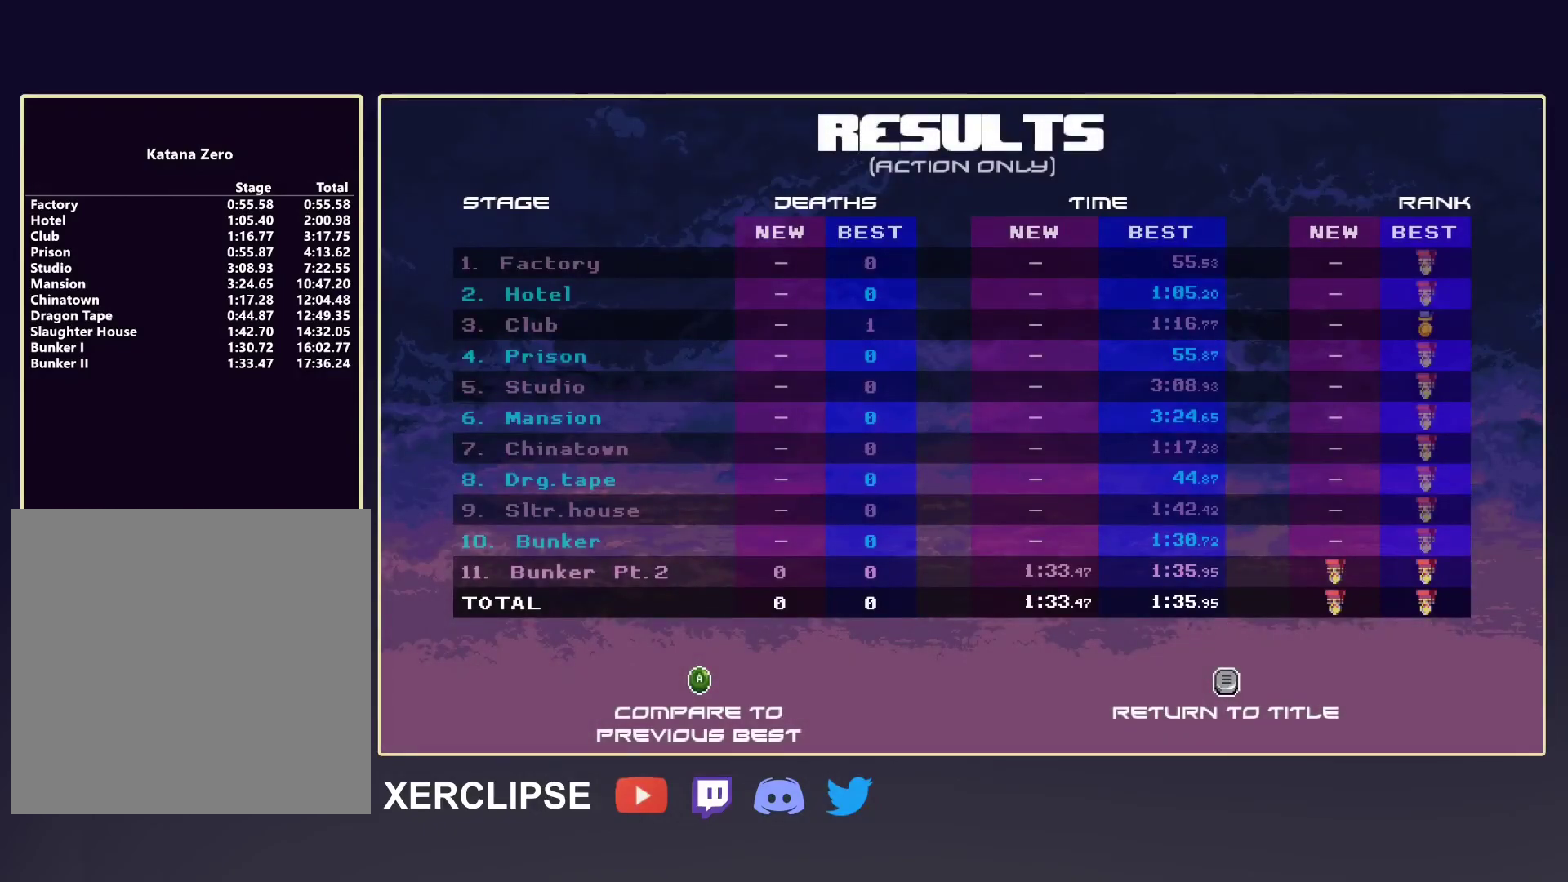
{"buttons": ["A"], "left_stick": "center", "events": []}
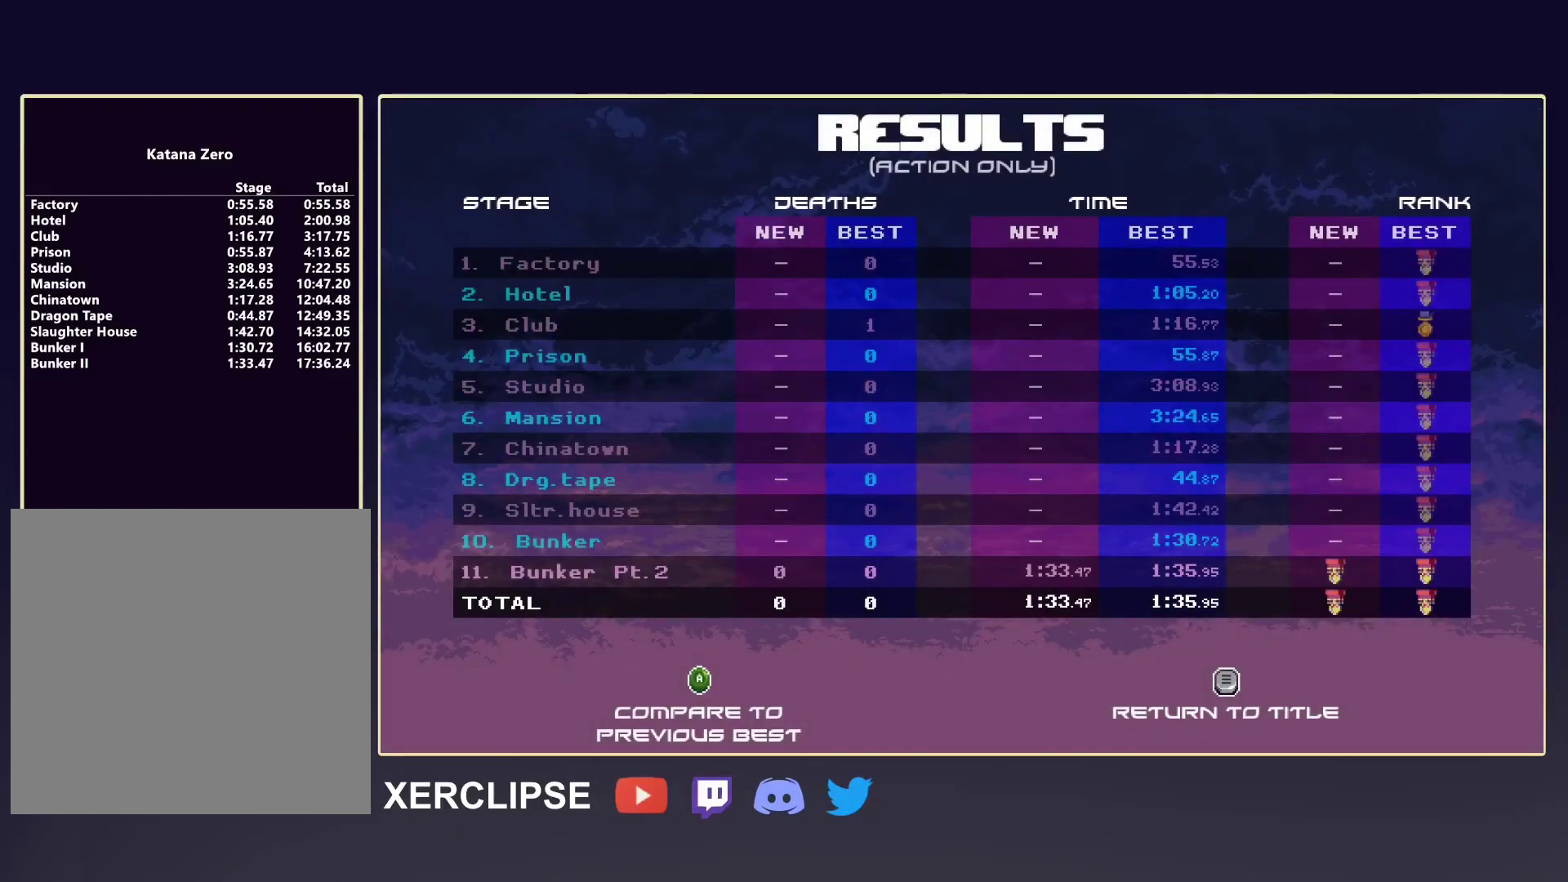
{"buttons": ["A"], "left_stick": "center", "events": []}
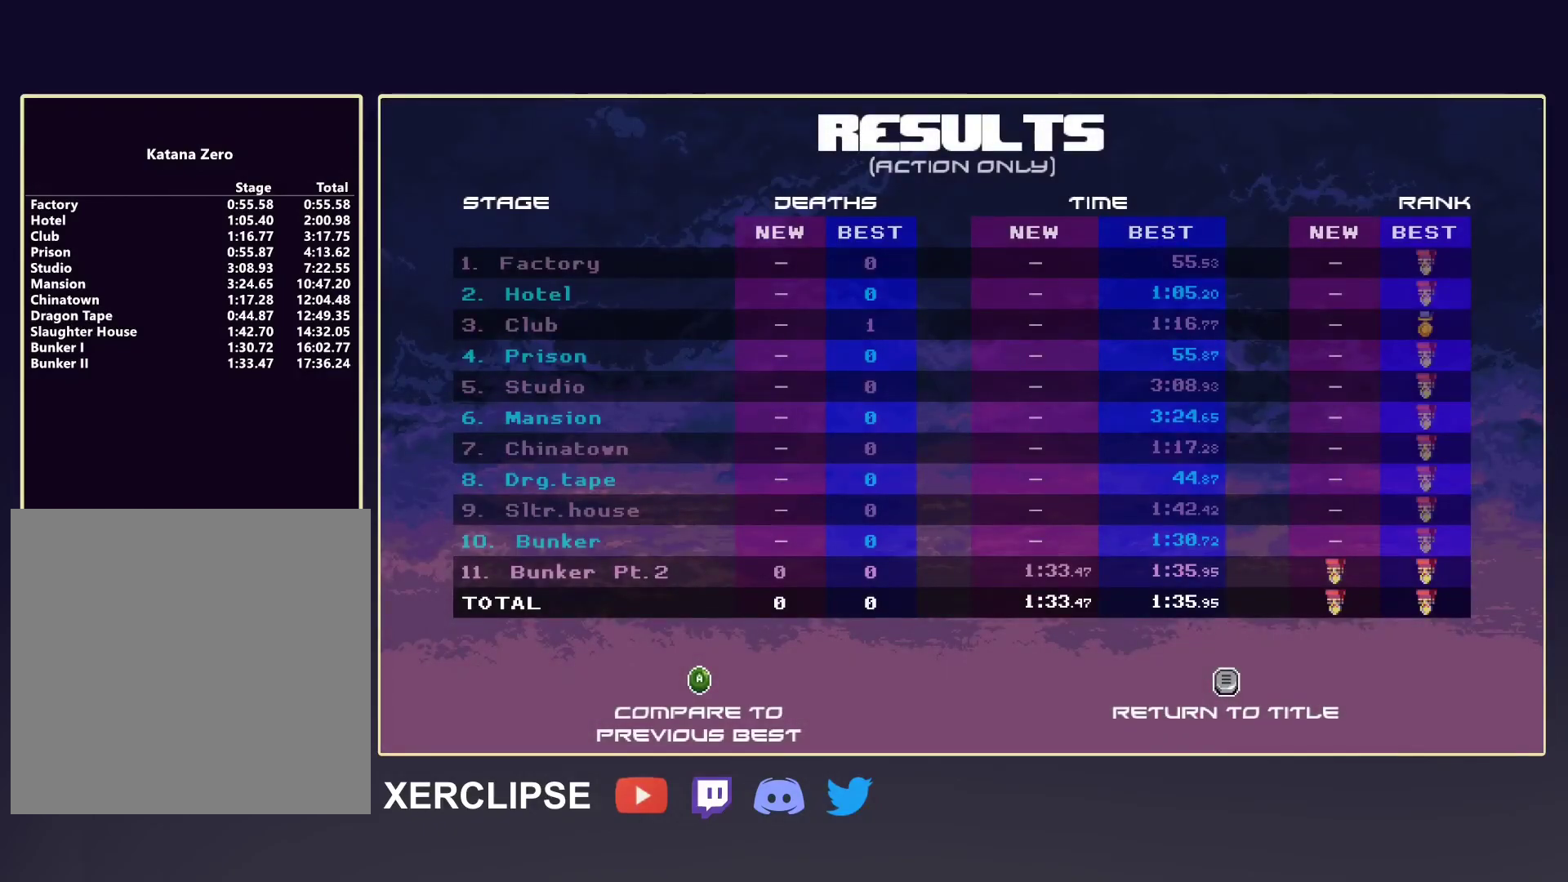
{"buttons": [], "left_stick": "center", "events": [[400, "A", "up"]]}
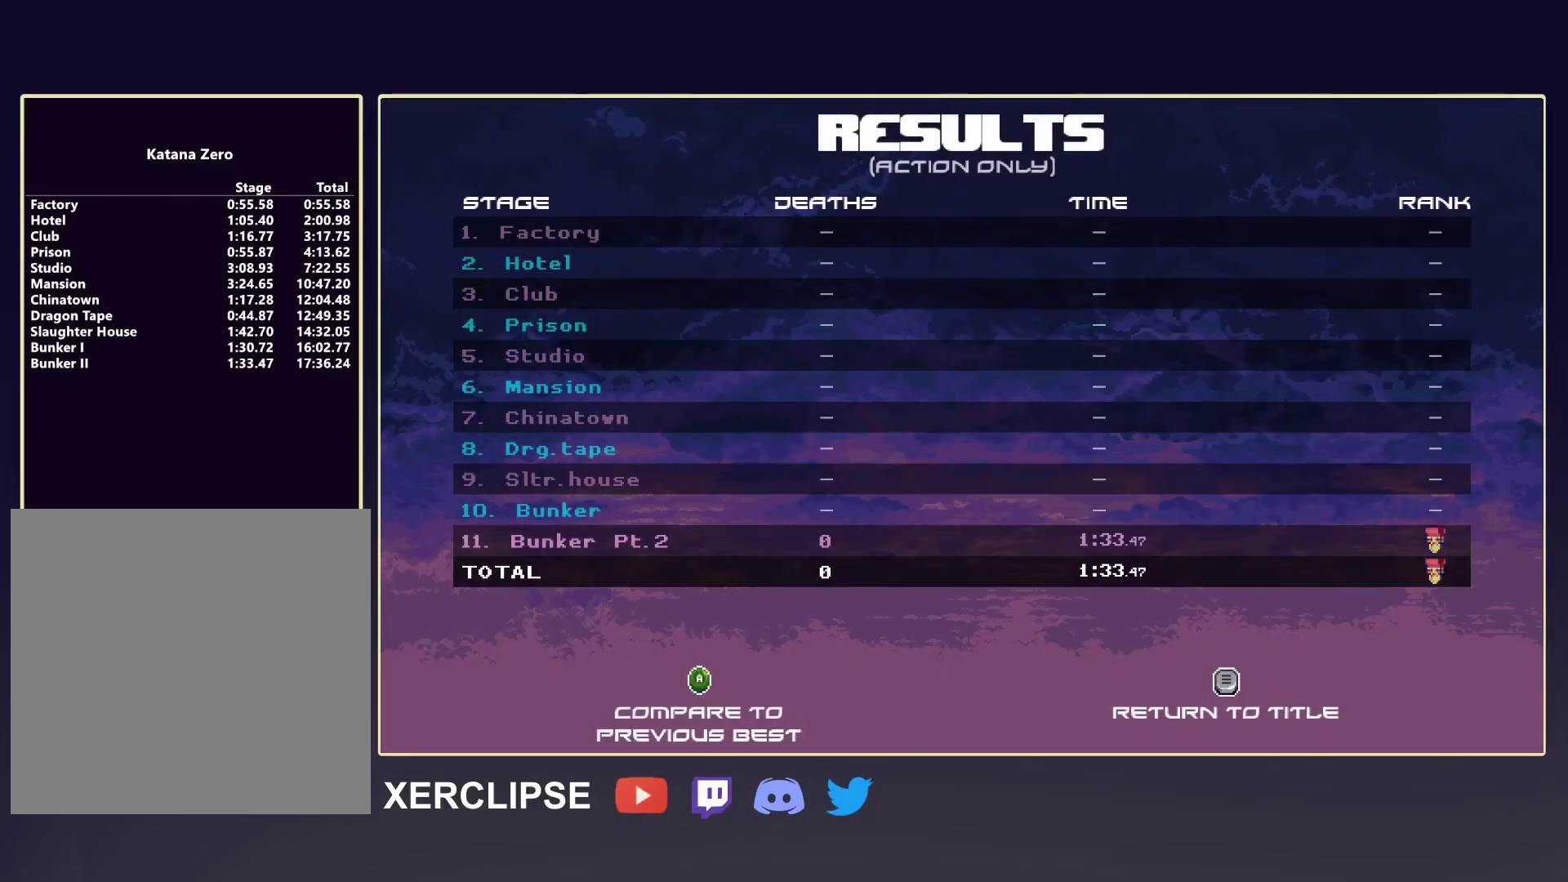
{"buttons": [], "left_stick": "center", "events": []}
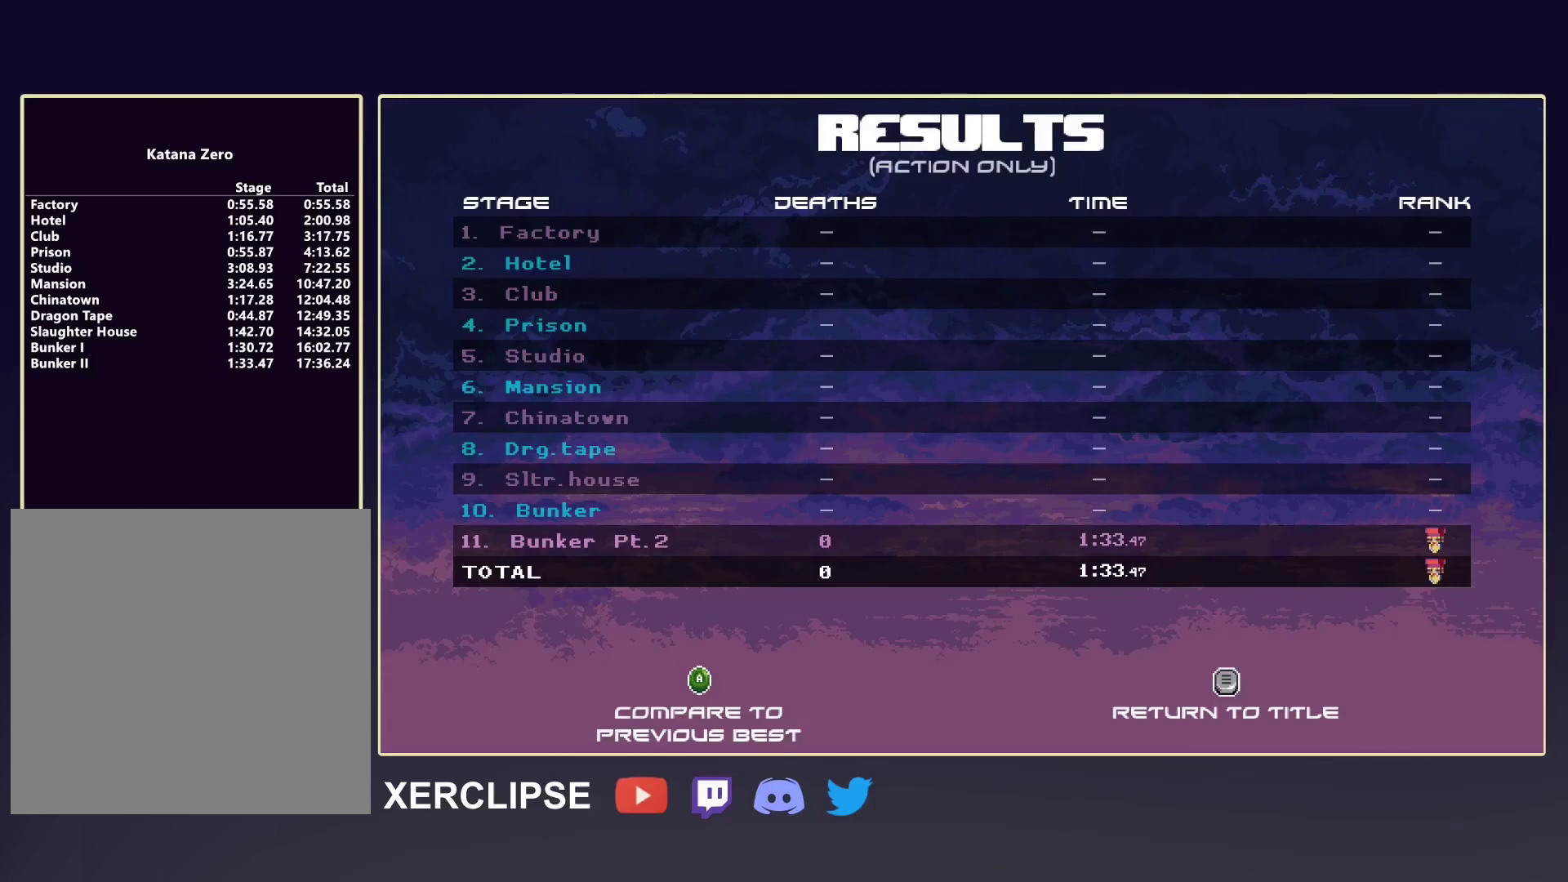
{"buttons": [], "left_stick": "center", "events": []}
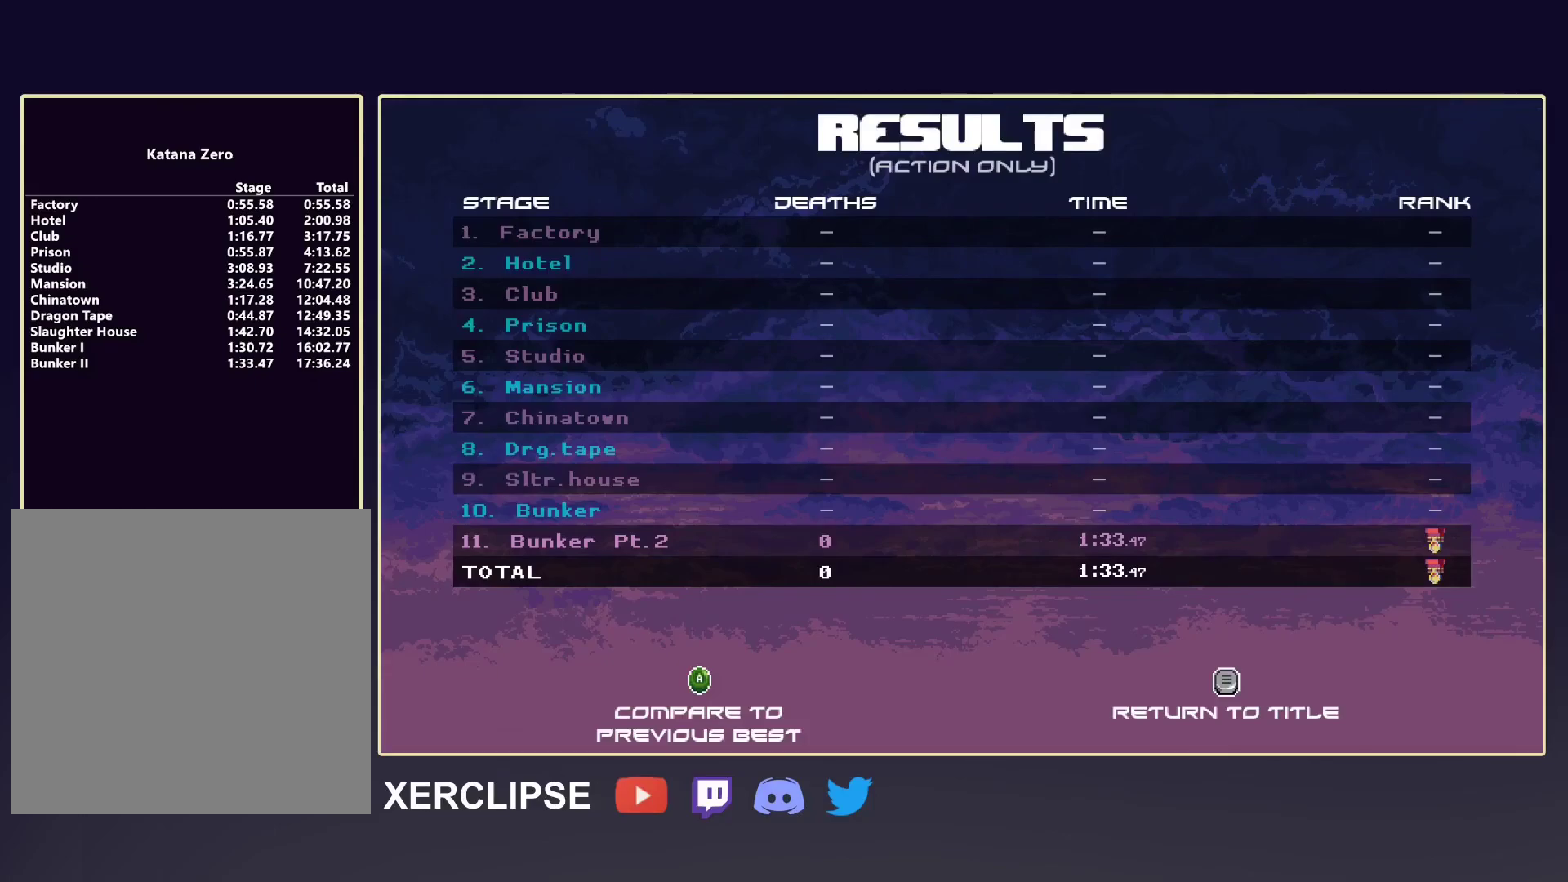
{"buttons": [], "left_stick": "center", "events": []}
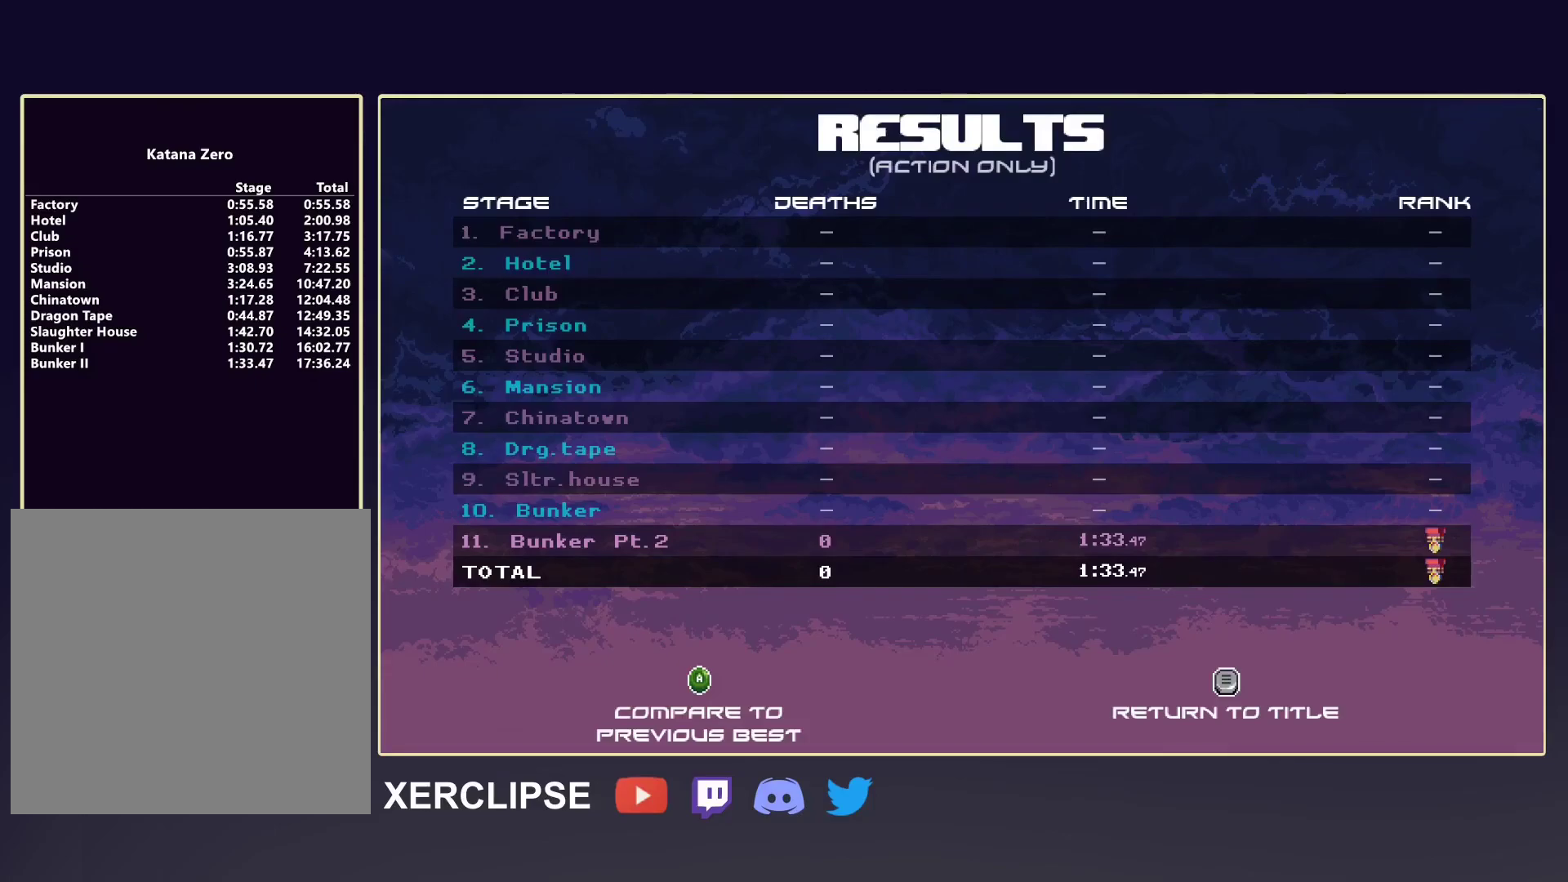
{"buttons": [], "left_stick": "center", "events": []}
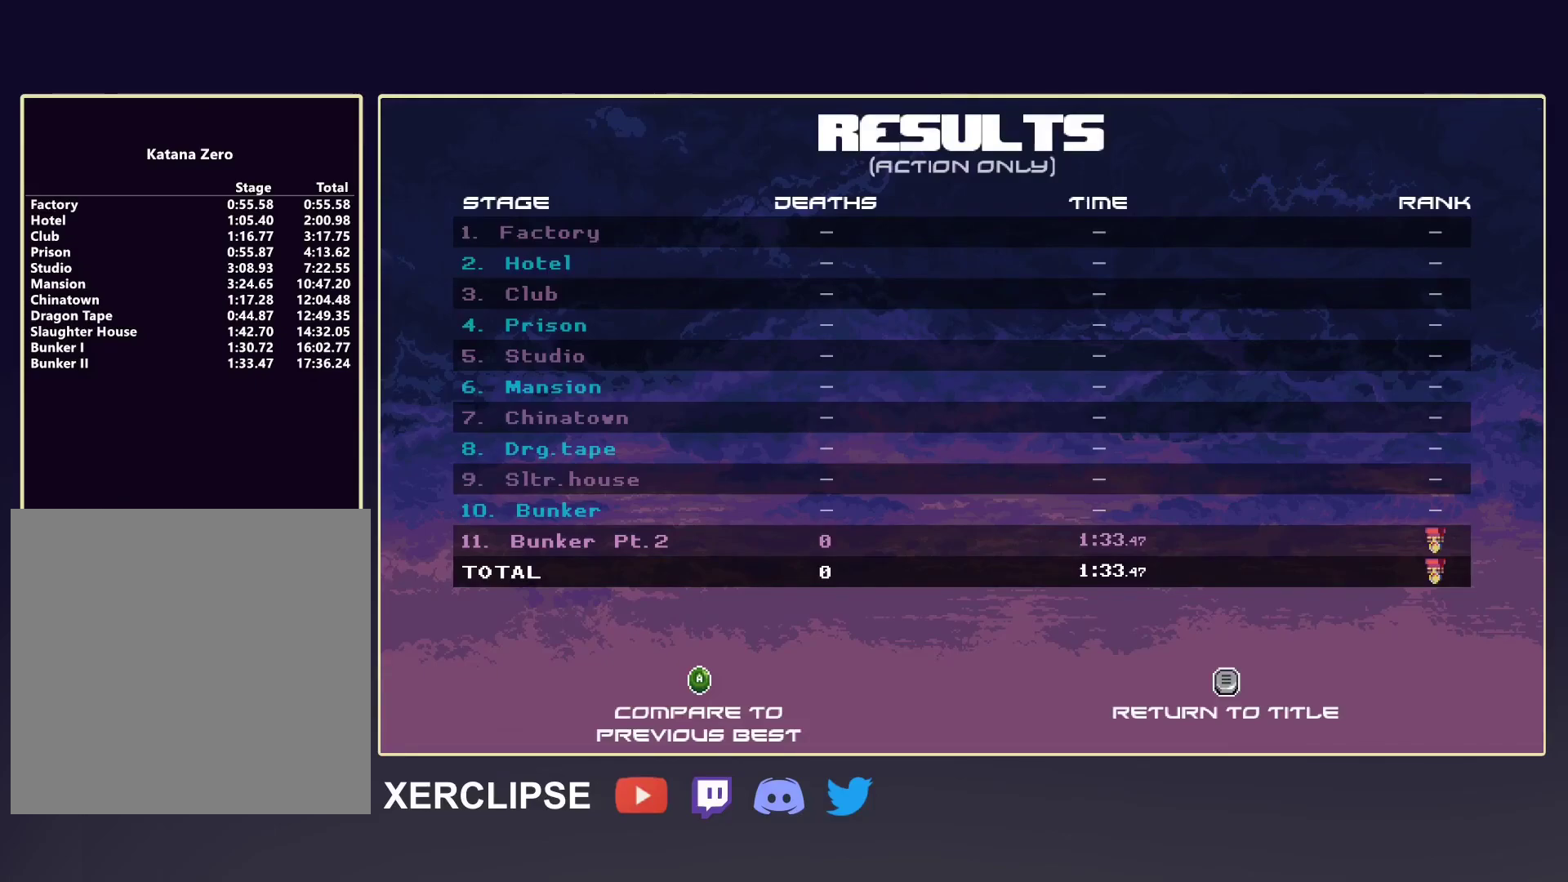
{"buttons": [], "left_stick": "center", "events": []}